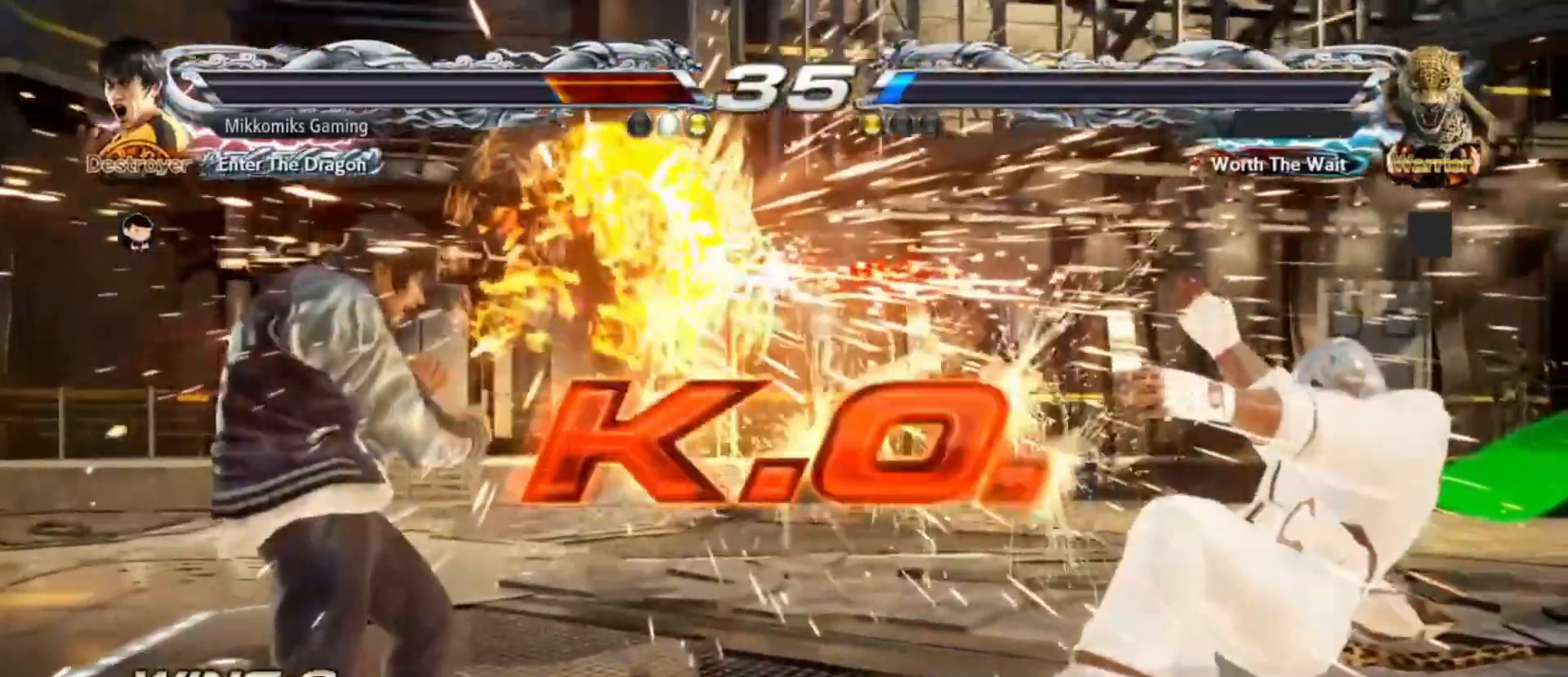
Gameplay with a controller (arcade stick); each line is a JSON object with the inputs held at the frame after it (dt_ms = milliseconds from this image to that frame). "events" lists button and stick changes between this image and that frame as [ms after this image, input, new state], when the widget could be followed in between. Not read: L3 R3.
{"dt_ms": 500, "buttons": ["START"], "left_stick": "center", "events": [[200, "START", "down"], [300, "START", "up"], [417, "START", "down"]]}
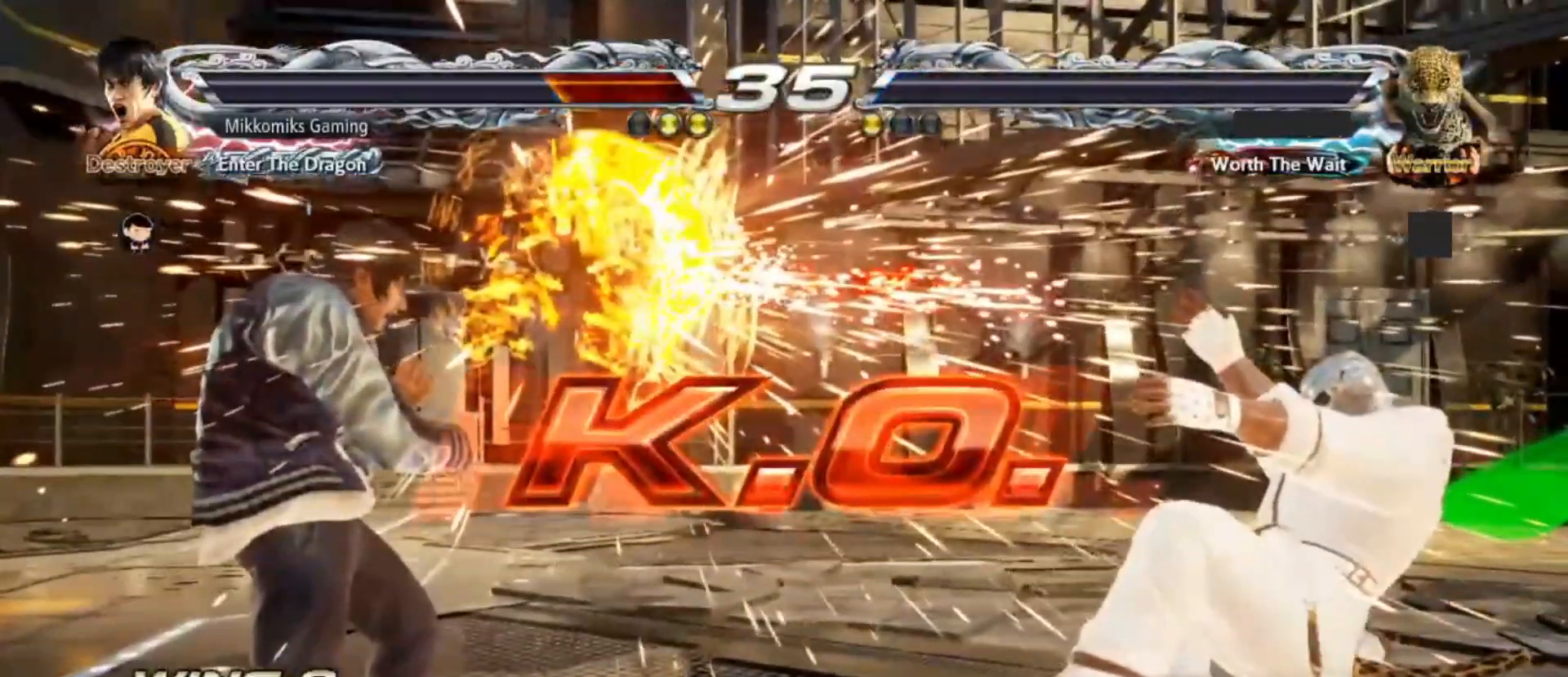
{"dt_ms": 500, "buttons": ["START"], "left_stick": "center", "events": [[17, "START", "up"], [100, "START", "down"], [200, "START", "up"], [300, "START", "down"], [417, "START", "up"], [500, "START", "down"]]}
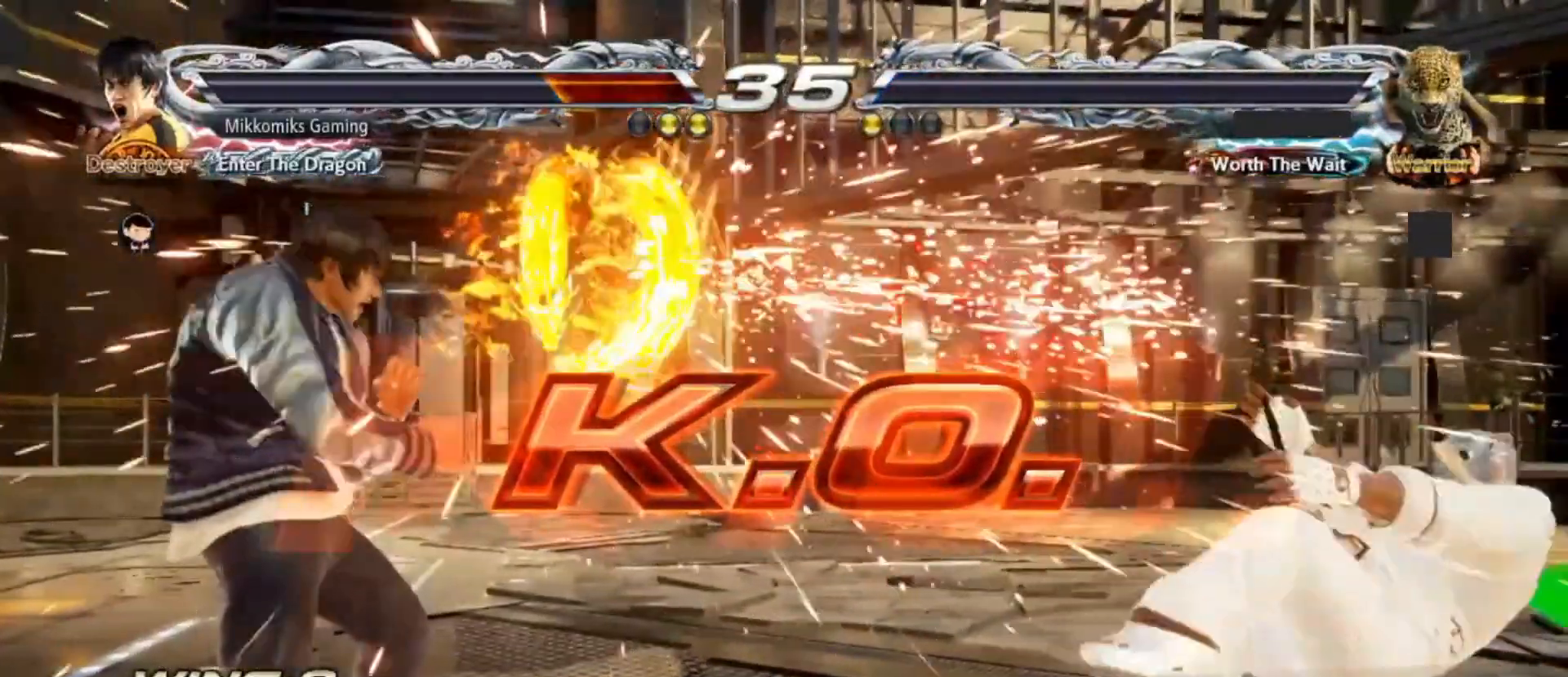
{"dt_ms": 500, "buttons": [], "left_stick": "center", "events": [[133, "START", "up"], [200, "START", "down"], [317, "START", "up"], [383, "START", "down"], [500, "START", "up"]]}
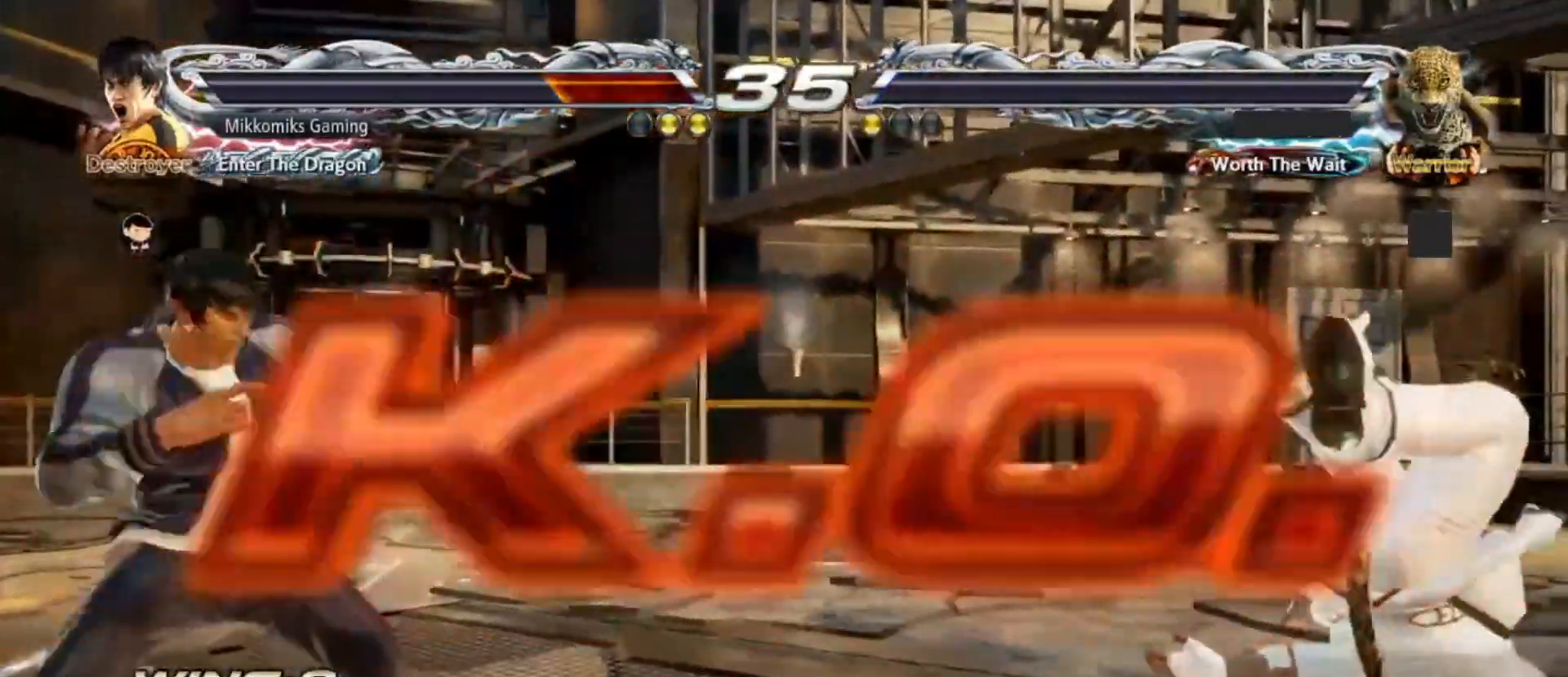
{"dt_ms": 500, "buttons": ["START"], "left_stick": "center", "events": [[67, "START", "down"], [167, "START", "up"], [250, "START", "down"], [350, "START", "up"], [417, "START", "down"]]}
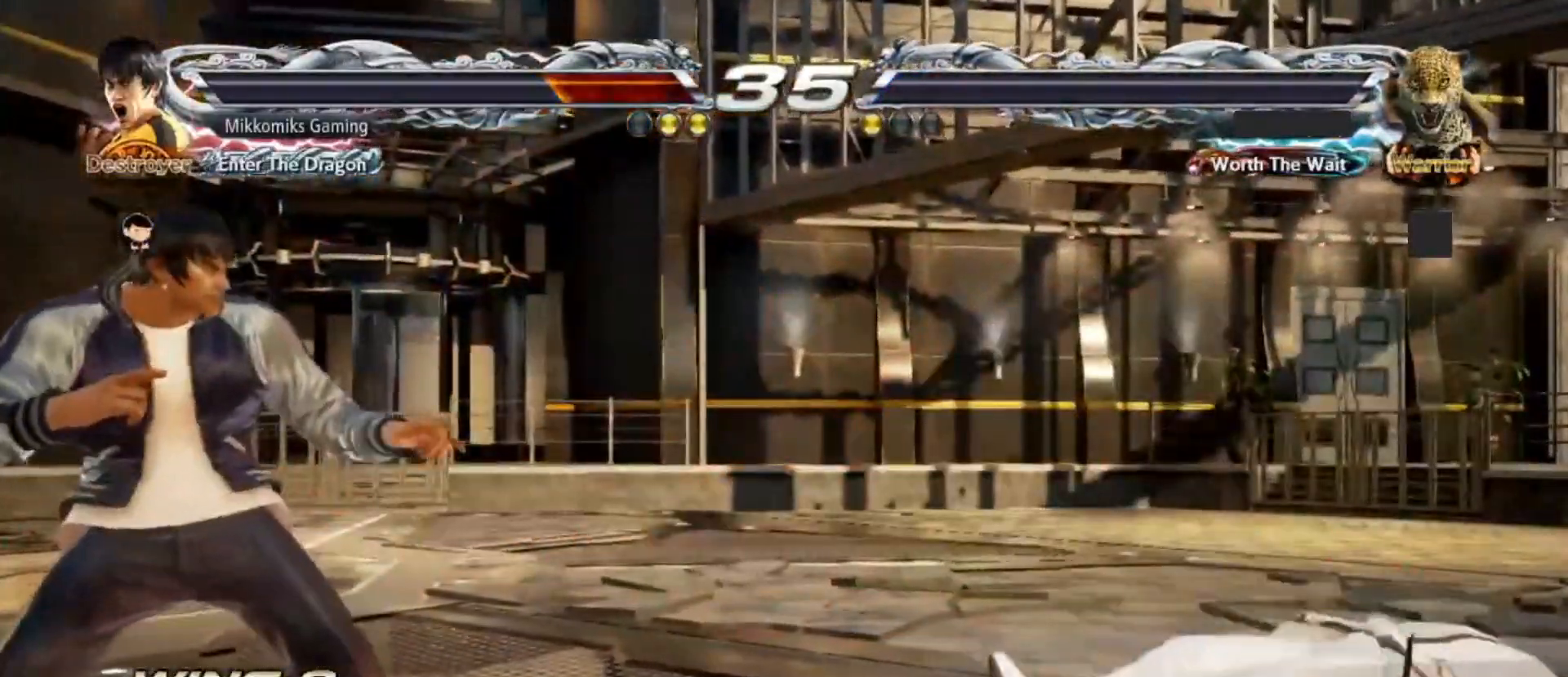
{"dt_ms": 500, "buttons": ["START"], "left_stick": "center", "events": [[17, "START", "up"], [83, "START", "down"], [183, "START", "up"], [250, "START", "down"], [367, "START", "up"], [433, "START", "down"]]}
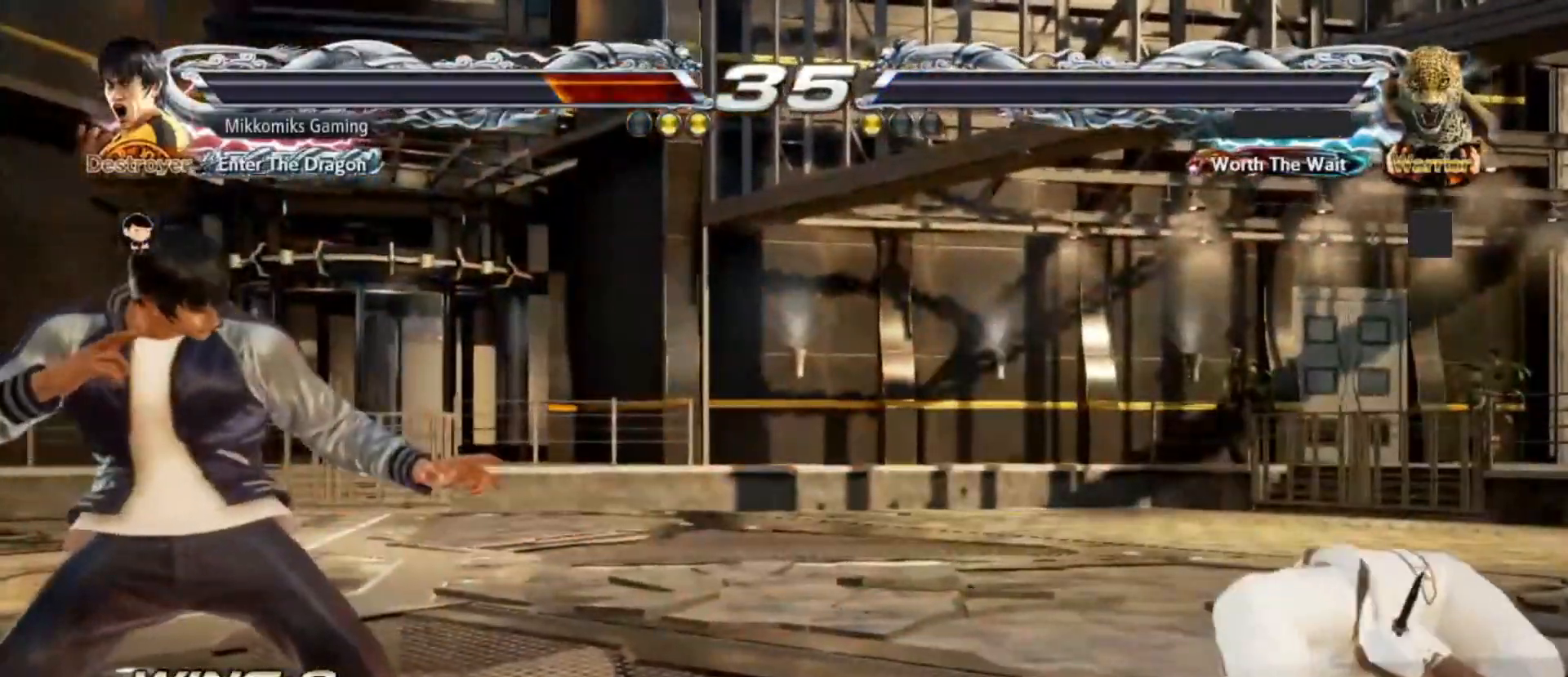
{"dt_ms": 1000, "buttons": [], "left_stick": "center", "events": [[33, "START", "up"], [117, "START", "down"], [217, "START", "up"], [300, "START", "down"], [433, "START", "up"]]}
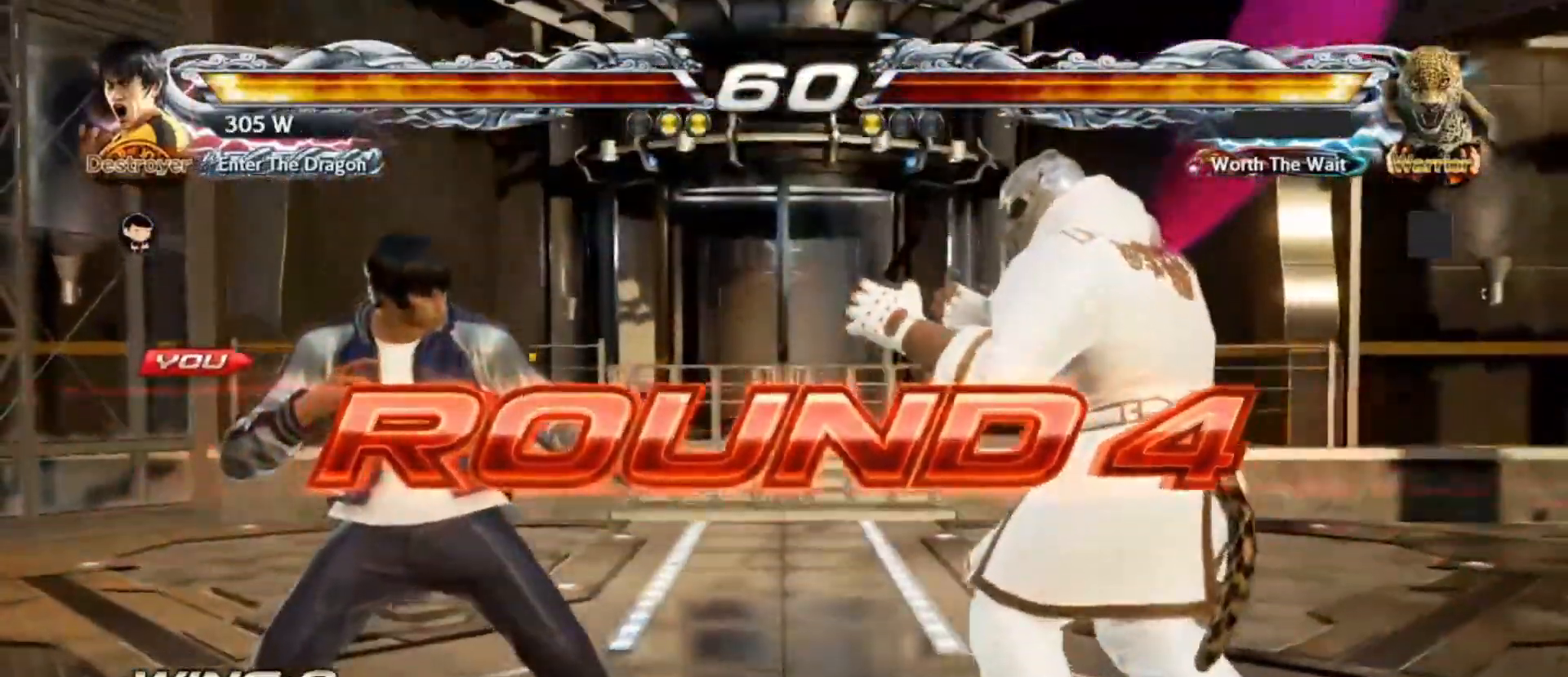
{"dt_ms": 500, "buttons": [], "left_stick": "center", "events": []}
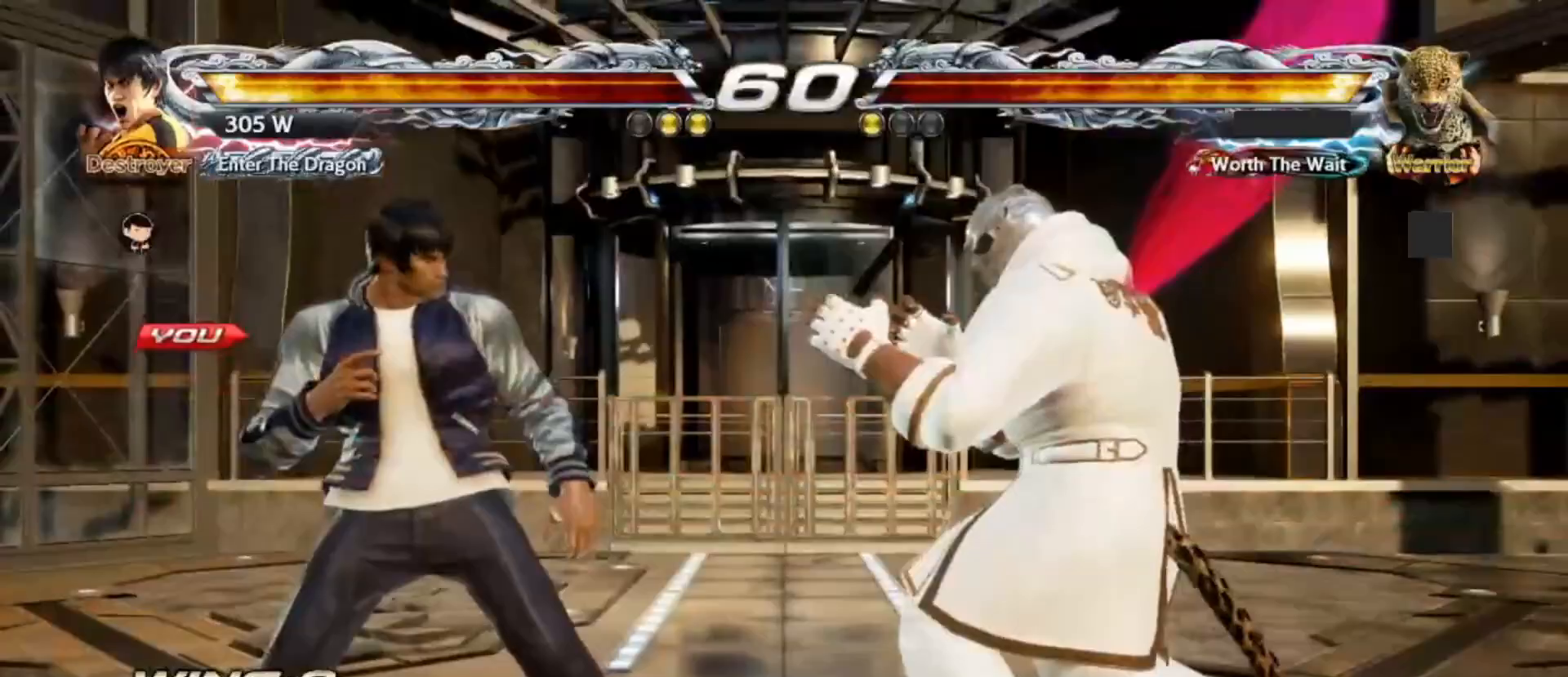
{"dt_ms": 500, "buttons": [], "left_stick": "center", "events": []}
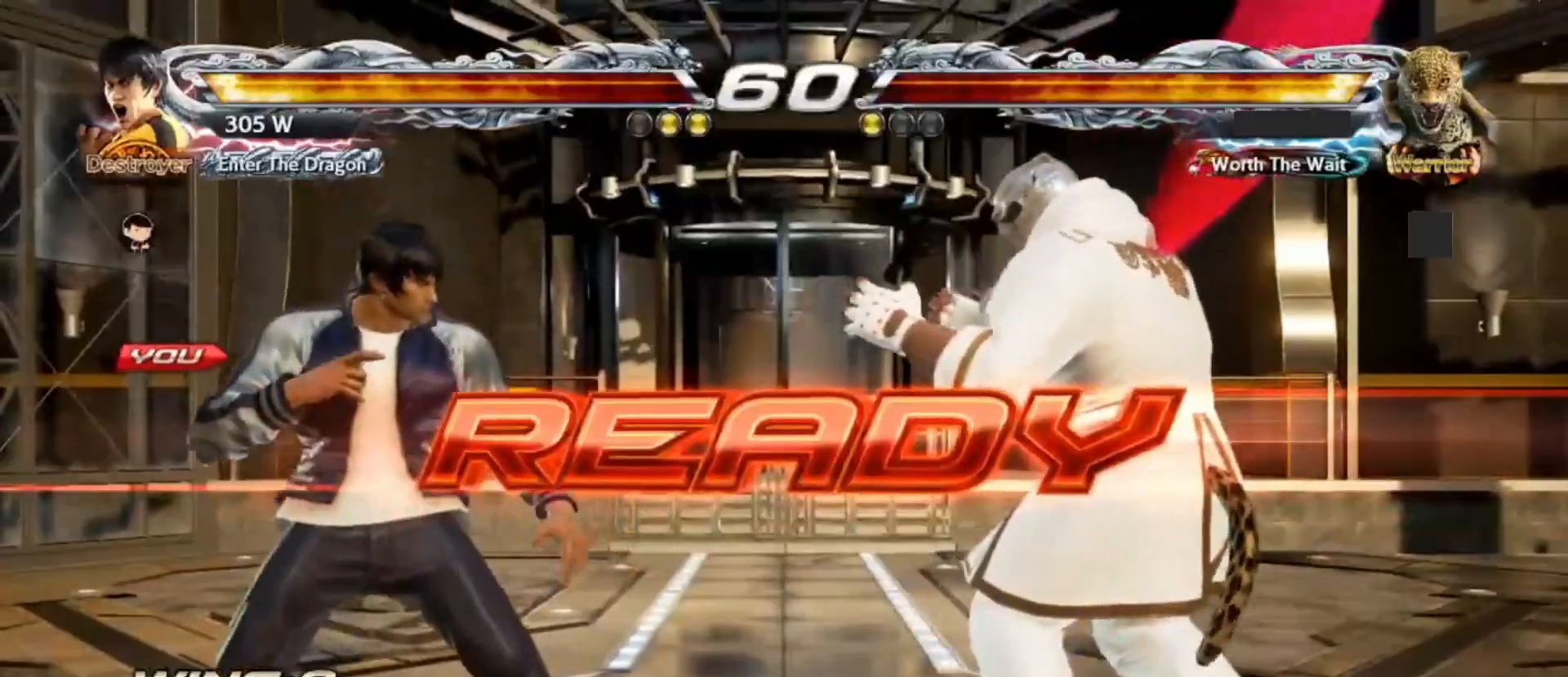
{"dt_ms": 500, "buttons": [], "left_stick": "center", "events": []}
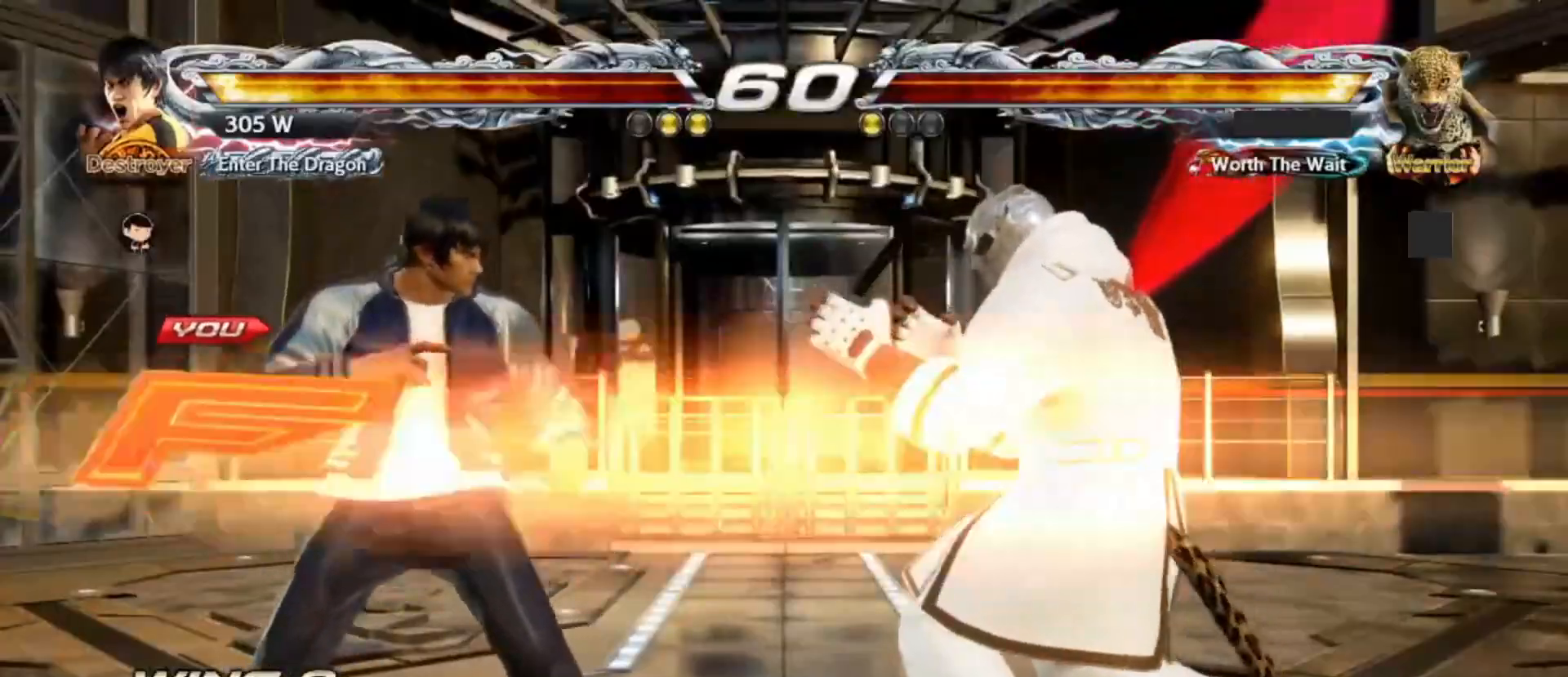
{"dt_ms": 500, "buttons": [], "left_stick": "center", "events": []}
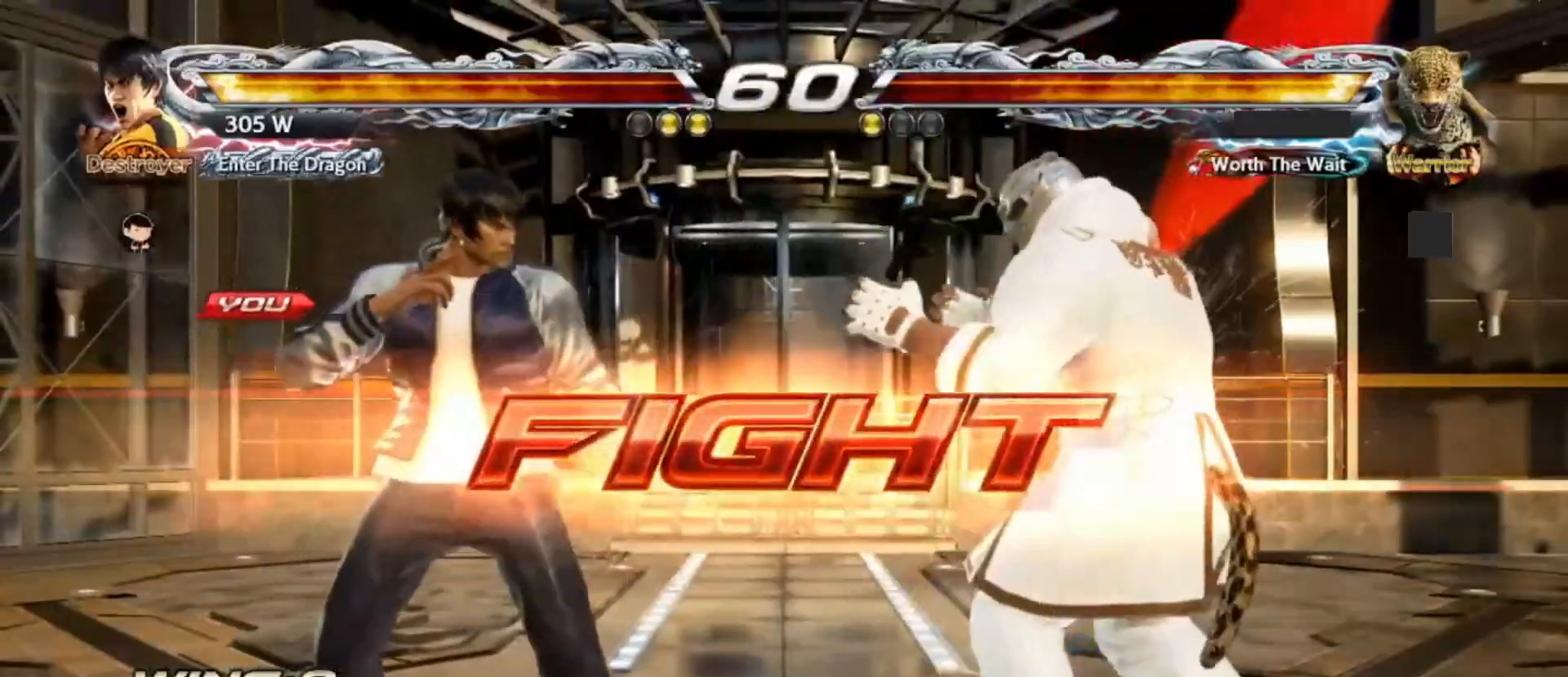
{"dt_ms": 500, "buttons": [], "left_stick": "center", "events": [[67, "CIRCLE", "down"], [67, "CROSS", "down"], [133, "CIRCLE", "up"], [133, "CROSS", "up"], [267, "CIRCLE", "down"], [317, "CIRCLE", "up"], [417, "CIRCLE", "down"], [483, "CIRCLE", "up"]]}
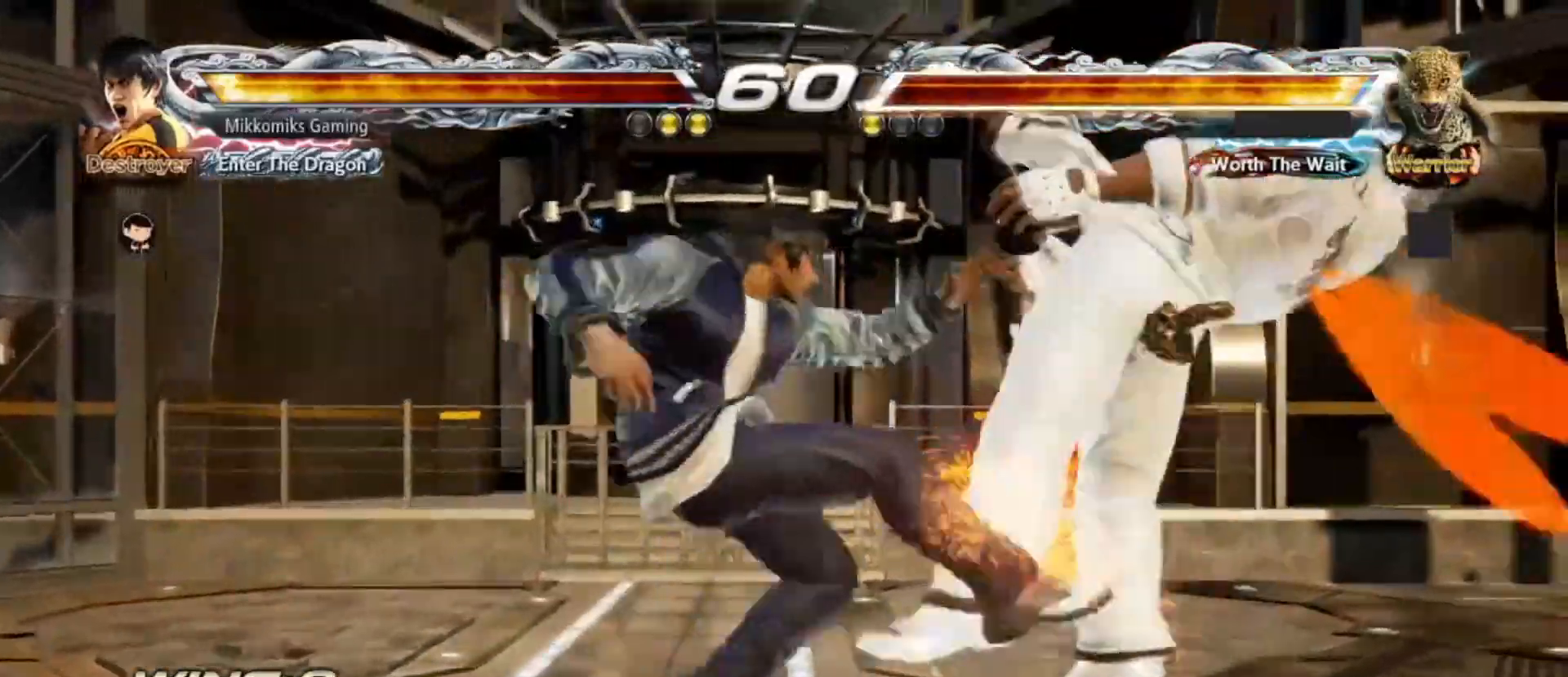
{"dt_ms": 500, "buttons": [], "left_stick": "center", "events": [[67, "CIRCLE", "down"], [150, "CIRCLE", "up"], [233, "CIRCLE", "down"], [317, "CIRCLE", "up"]]}
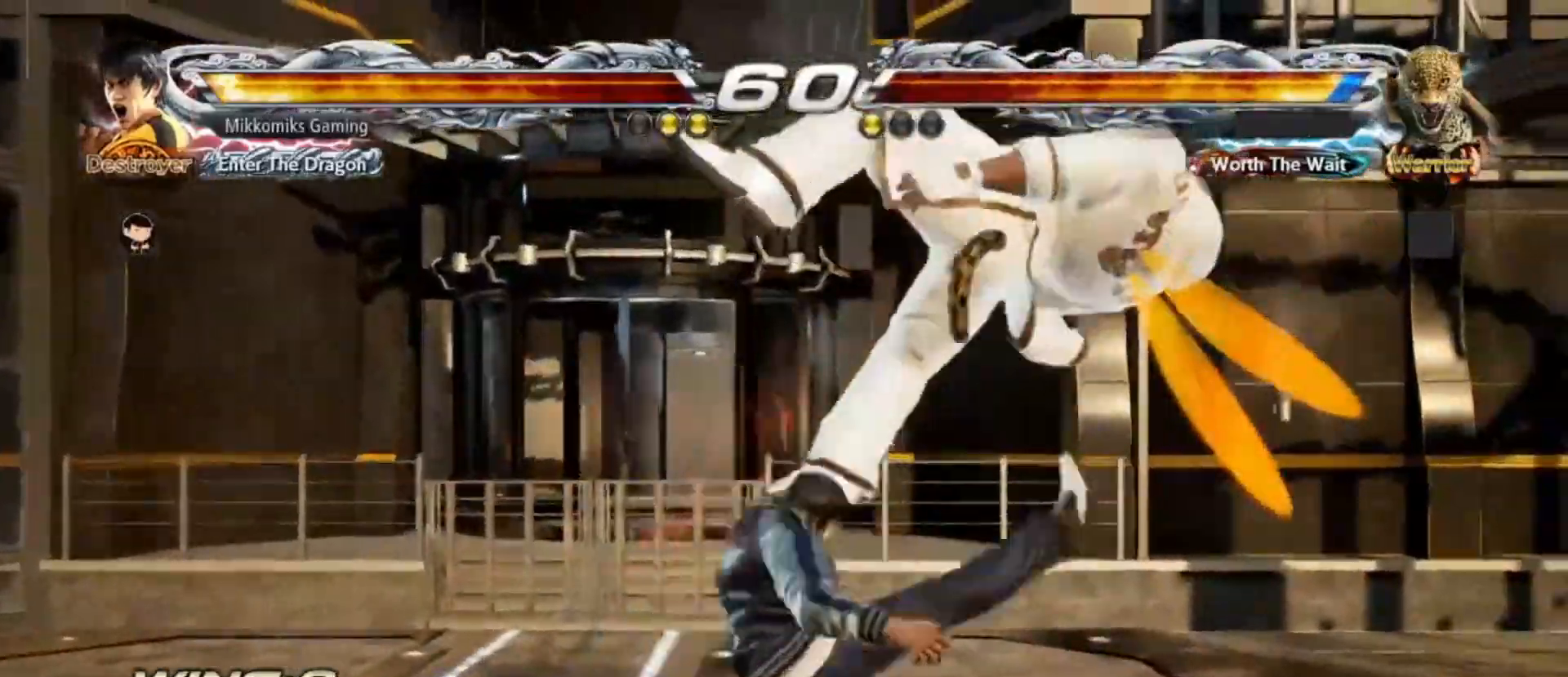
{"dt_ms": 500, "buttons": [], "left_stick": "center"}
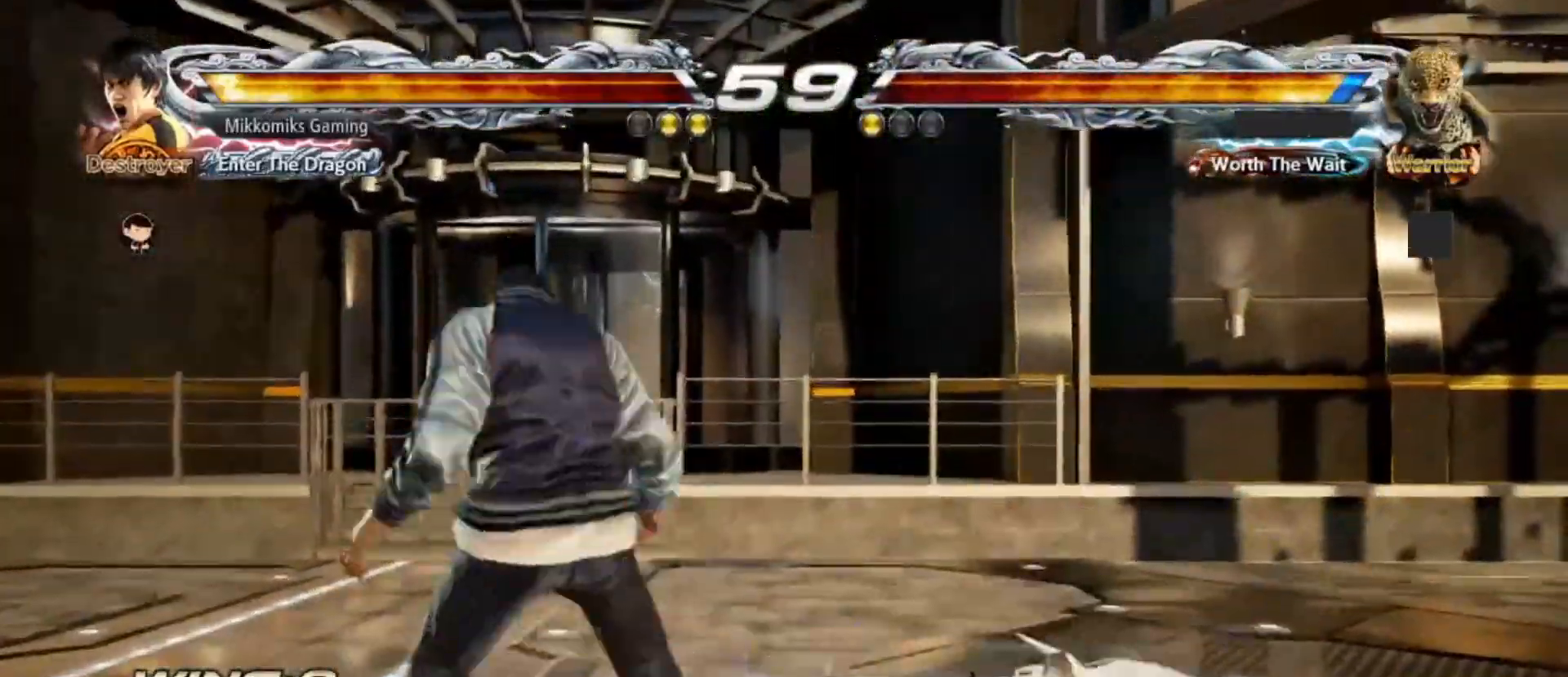
{"dt_ms": 500, "buttons": ["CROSS"], "left_stick": "left", "events": [[67, "left_stick", "left"], [167, "TRIANGLE", "down"], [250, "TRIANGLE", "up"], [450, "CROSS", "down"]]}
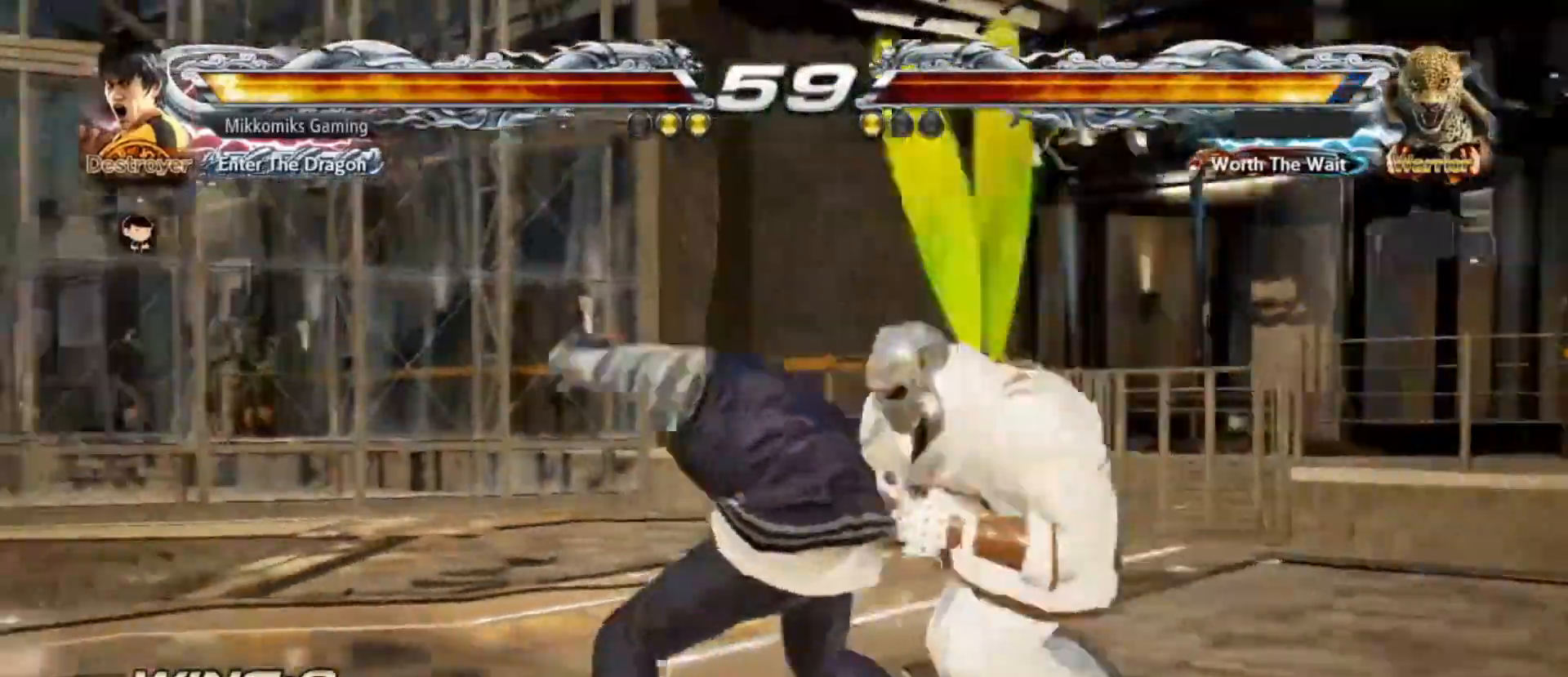
{"dt_ms": 500, "buttons": [], "left_stick": "left", "events": [[83, "CROSS", "up"], [133, "CIRCLE", "down"], [233, "CIRCLE", "up"], [300, "left_stick", "center"], [317, "CIRCLE", "down"], [350, "left_stick", "right"], [400, "CIRCLE", "up"], [450, "left_stick", "left"]]}
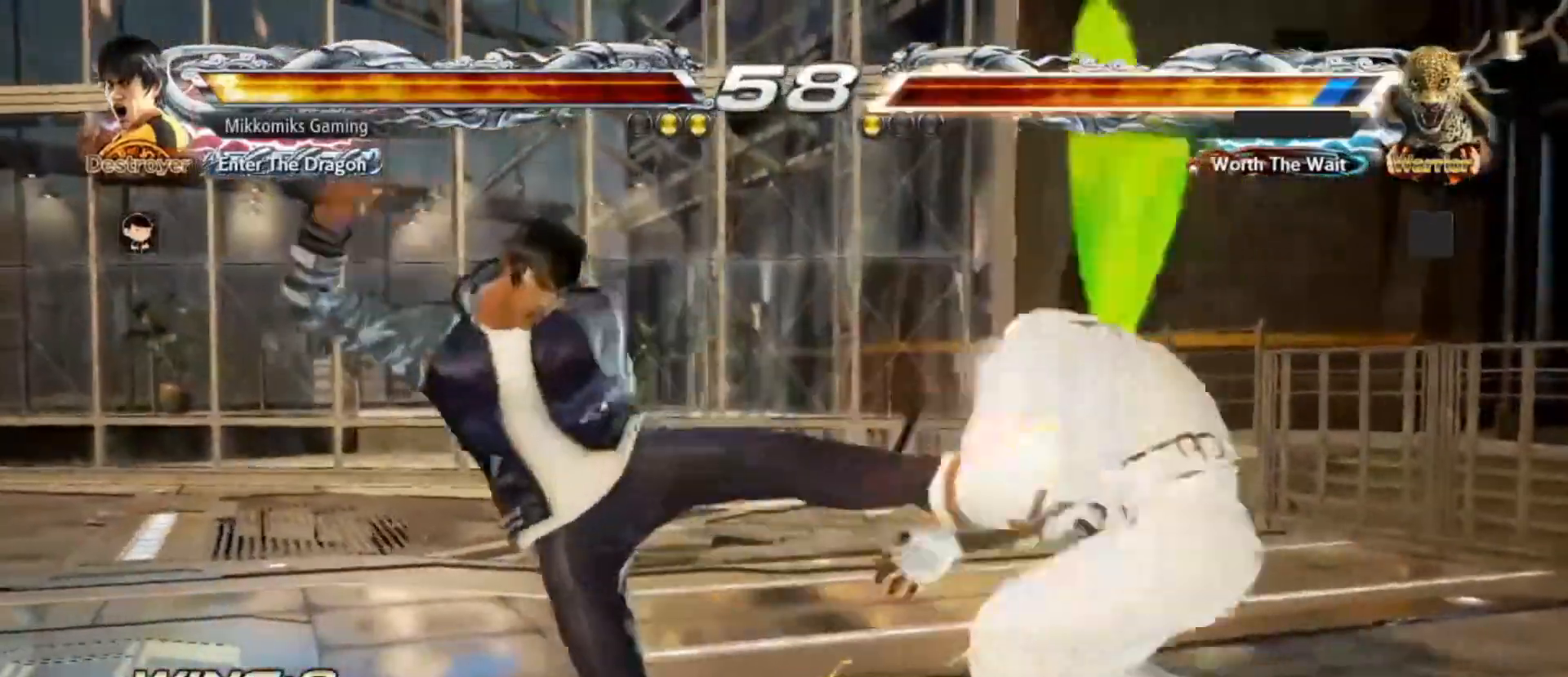
{"dt_ms": 500, "buttons": [], "left_stick": "right", "events": [[117, "left_stick", "right"], [200, "left_stick", "center"], [317, "left_stick", "right"], [417, "left_stick", "center"], [483, "left_stick", "right"]]}
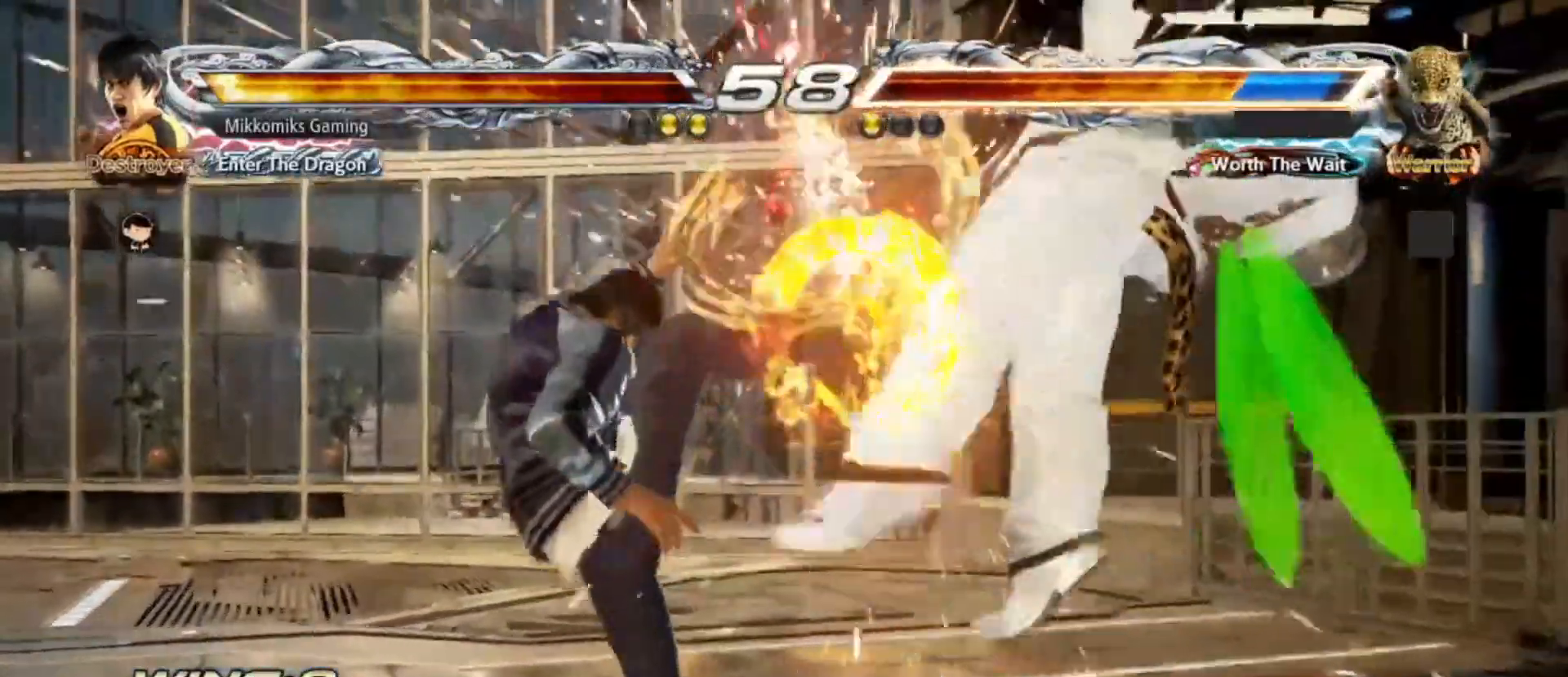
{"dt_ms": 500, "buttons": [], "left_stick": "center", "events": [[67, "left_stick", "center"], [133, "left_stick", "right"], [183, "CROSS", "down"], [200, "left_stick", "center"], [267, "CROSS", "up"]]}
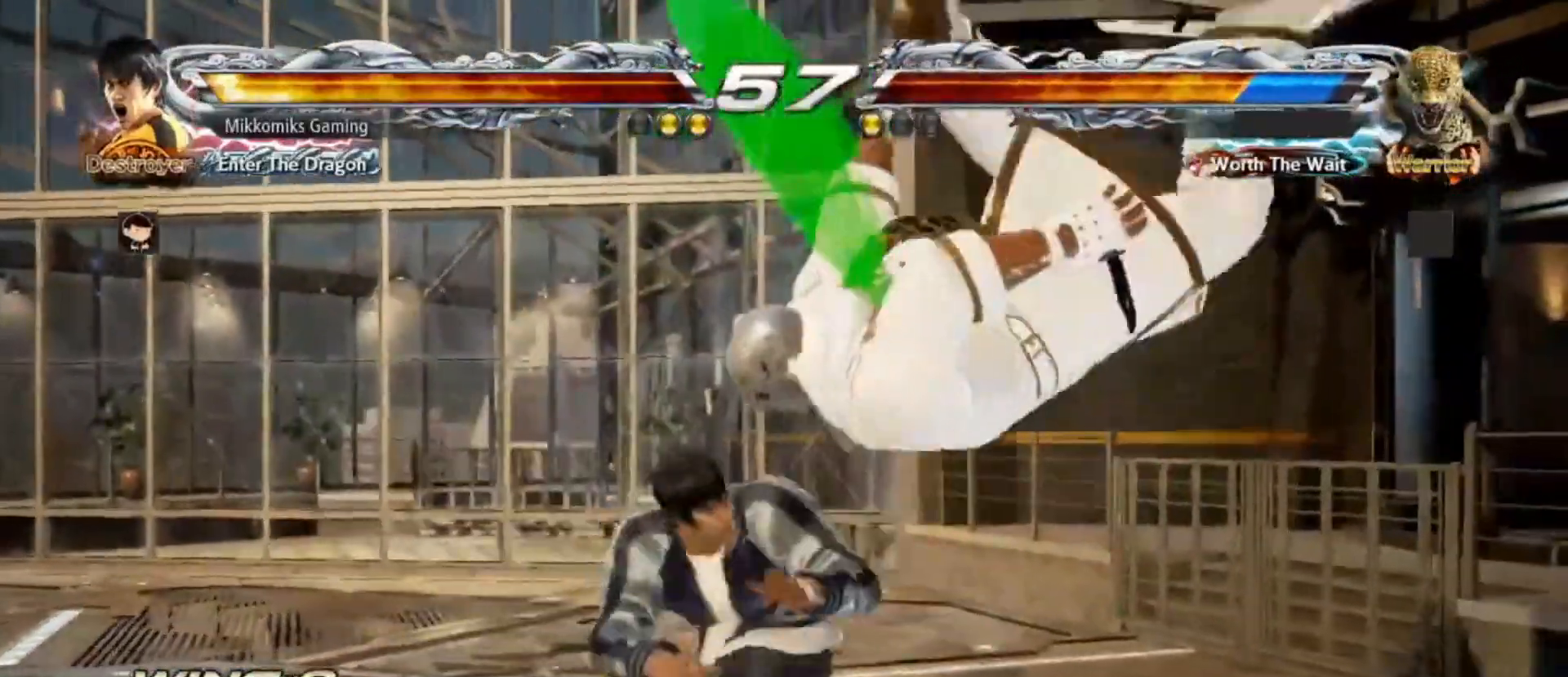
{"dt_ms": 500, "buttons": [], "left_stick": "center", "events": []}
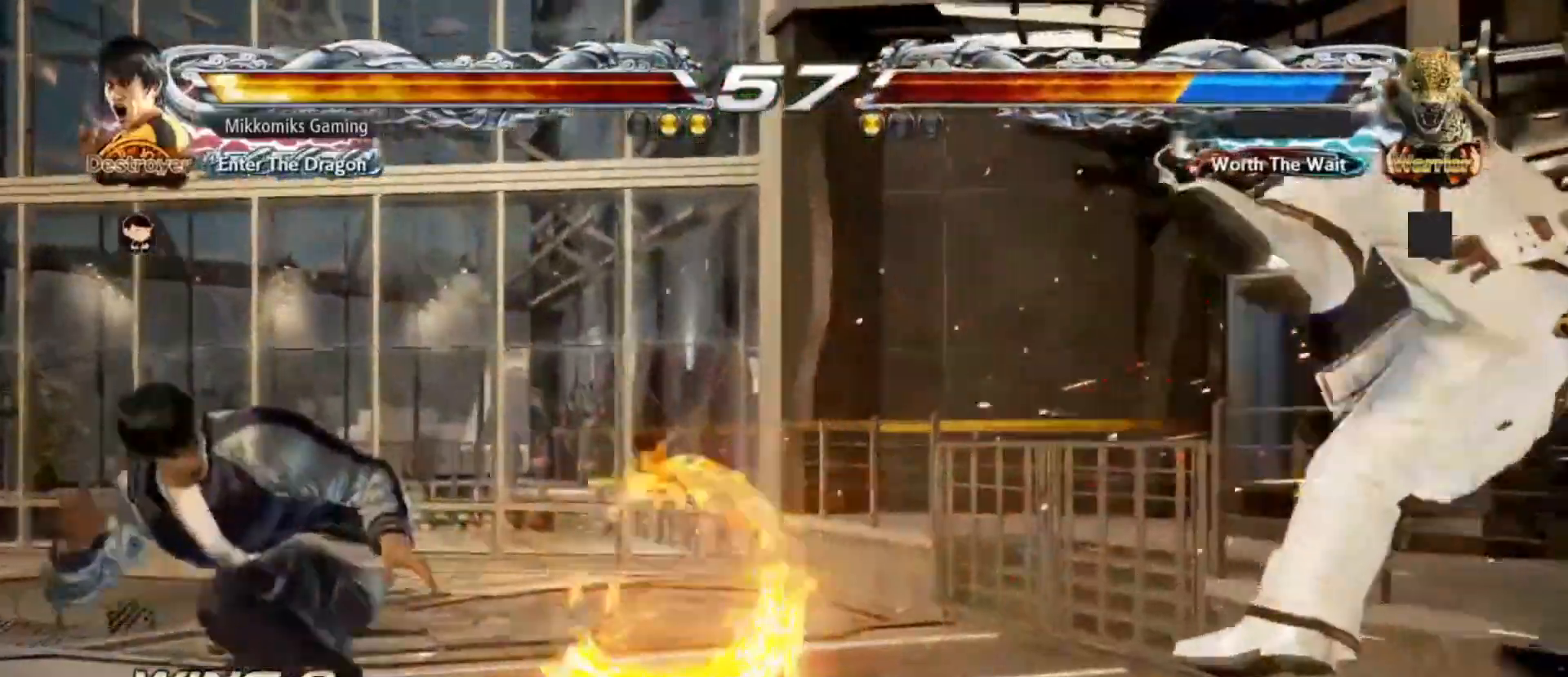
{"dt_ms": 500, "buttons": [], "left_stick": "right"}
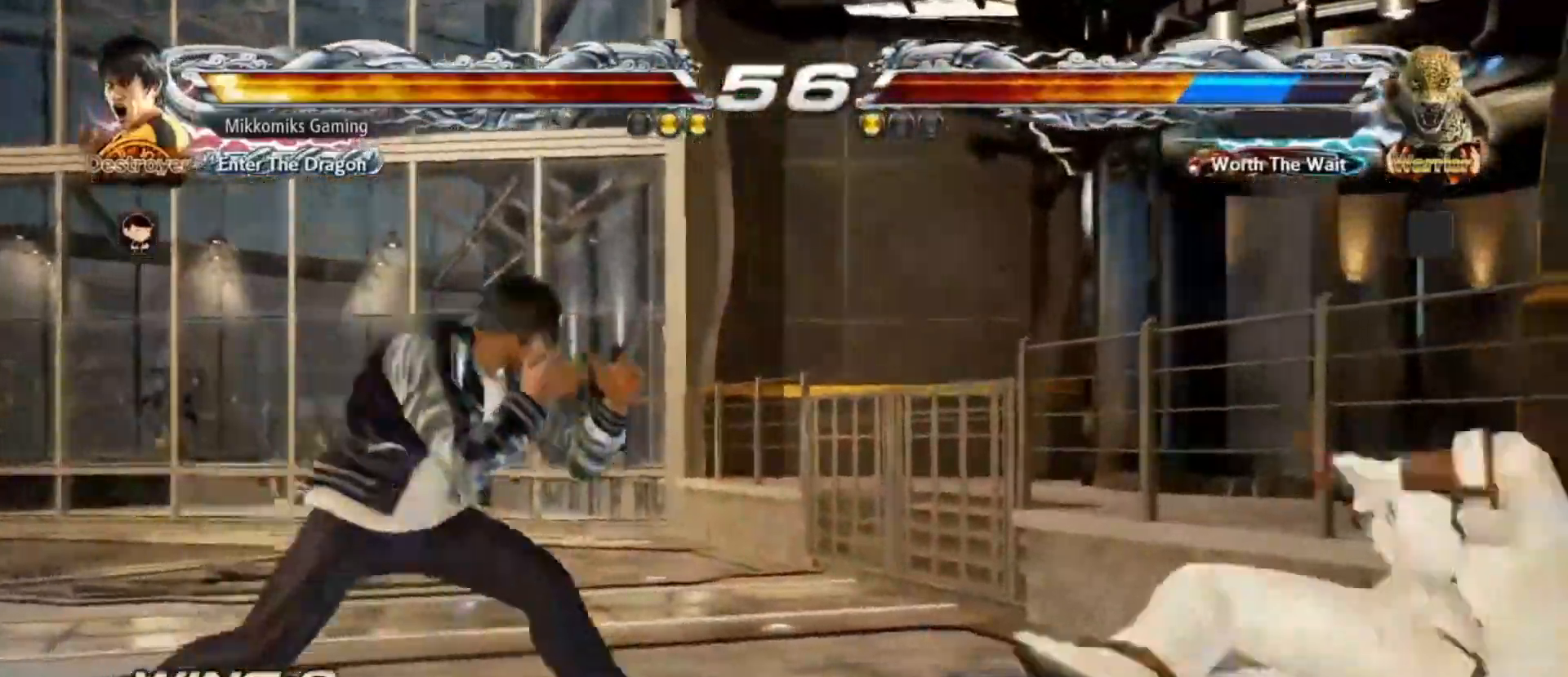
{"dt_ms": 500, "buttons": ["CROSS"], "left_stick": "up-right", "events": [[250, "left_stick", "up-right"], [367, "CROSS", "down"]]}
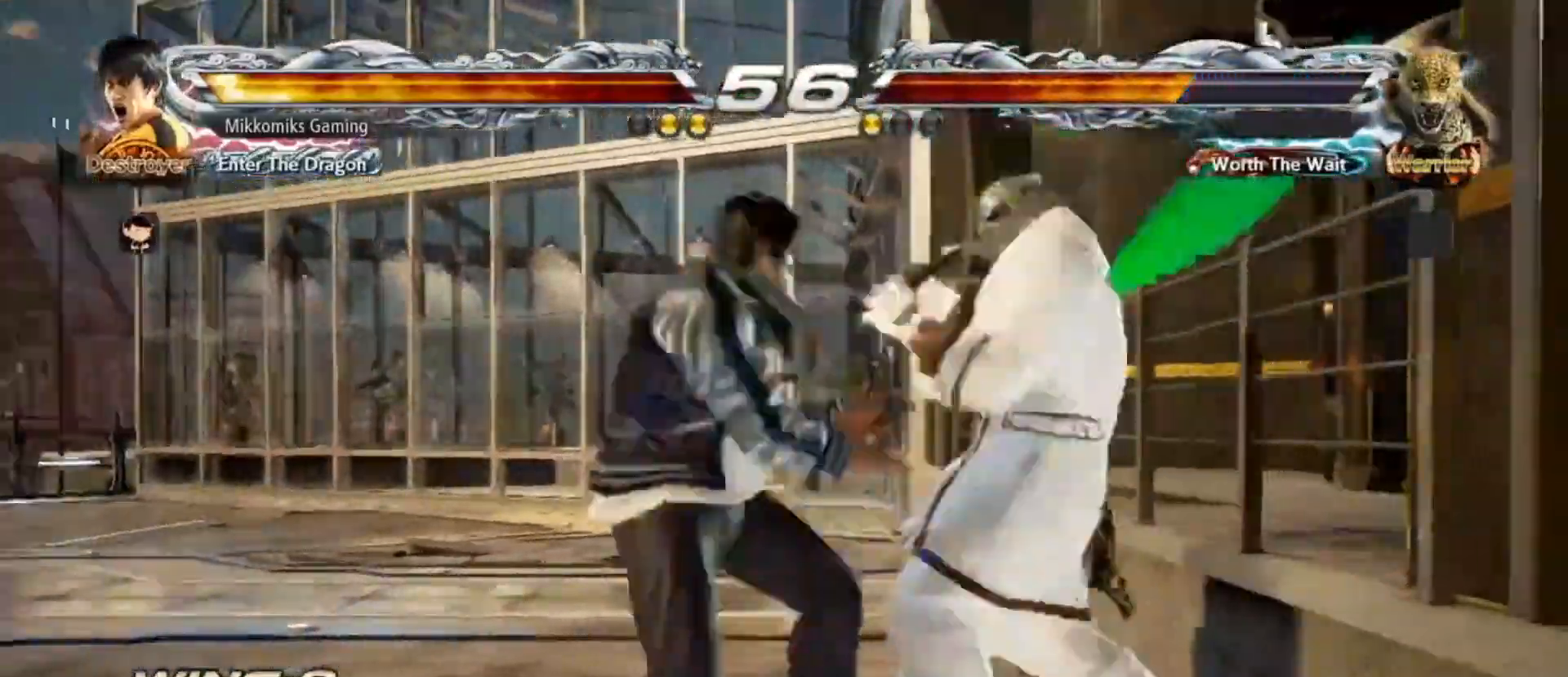
{"dt_ms": 500, "buttons": [], "left_stick": "center", "events": [[33, "CROSS", "up"], [33, "left_stick", "center"]]}
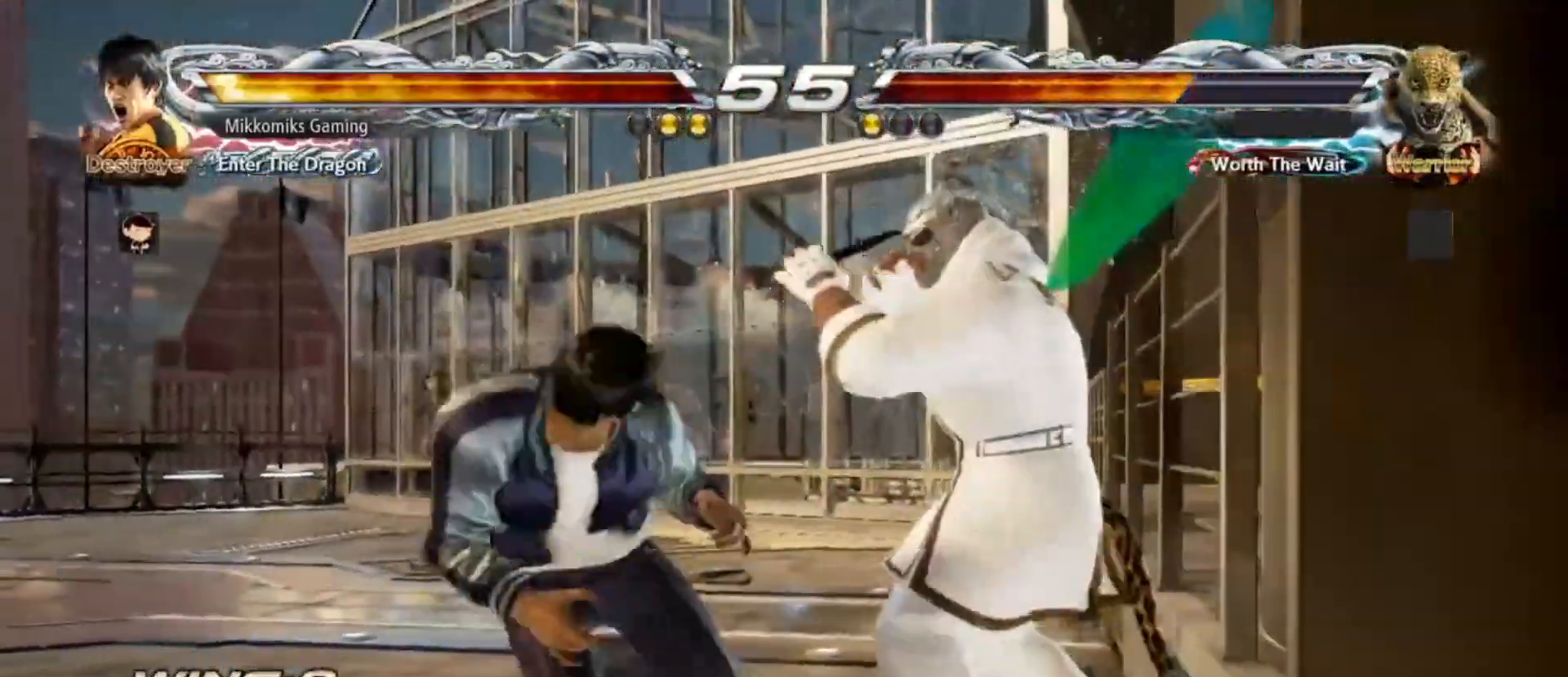
{"dt_ms": 1000, "buttons": [], "left_stick": "center"}
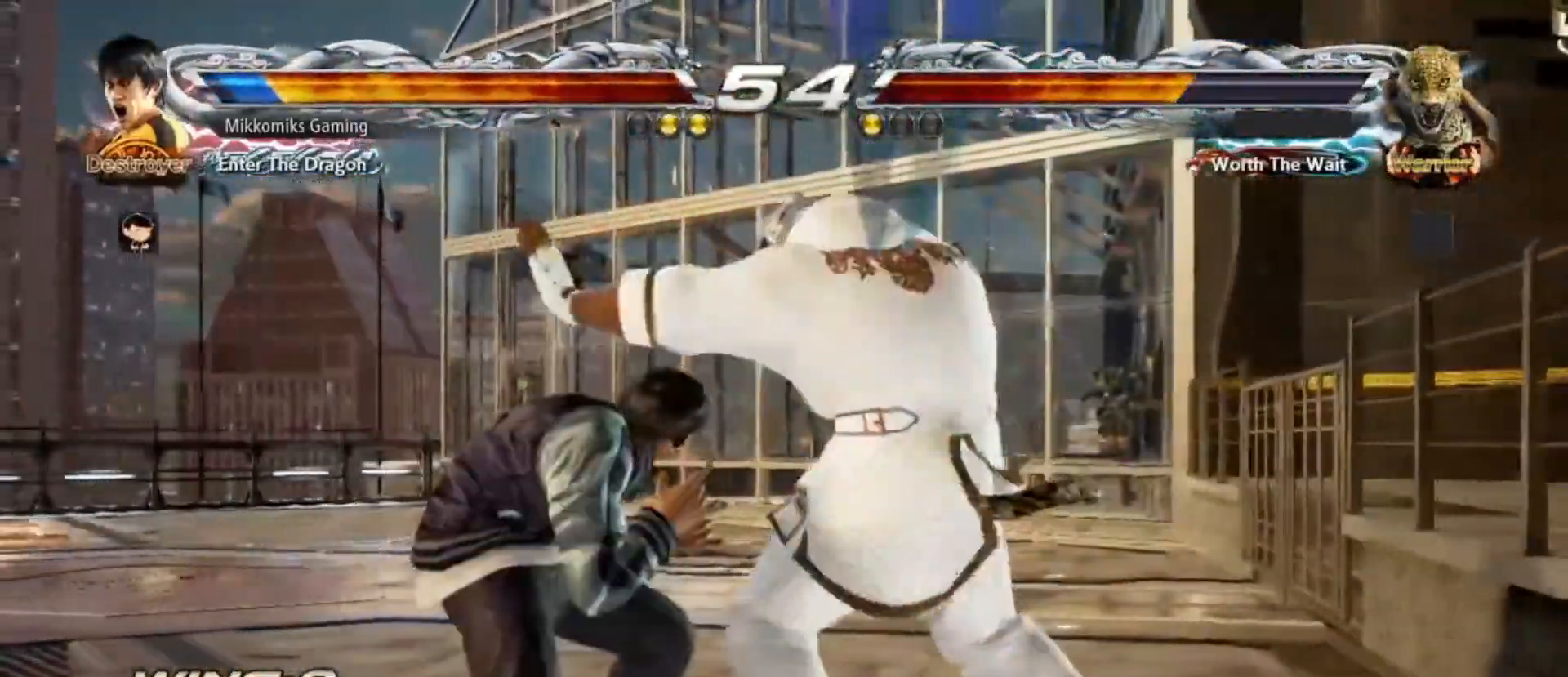
{"dt_ms": 500, "buttons": [], "left_stick": "center", "events": [[33, "TRIANGLE", "down"], [100, "TRIANGLE", "up"]]}
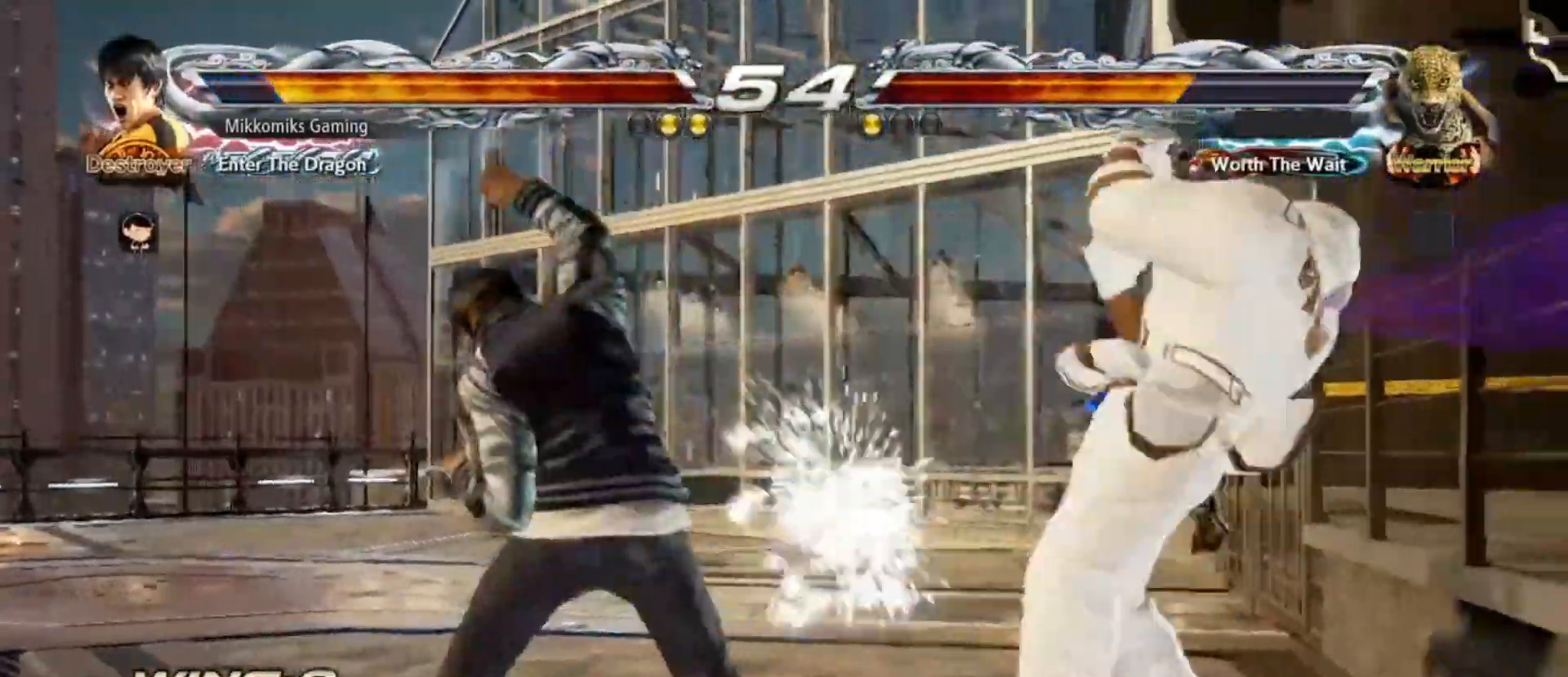
{"dt_ms": 1000, "buttons": [], "left_stick": "center"}
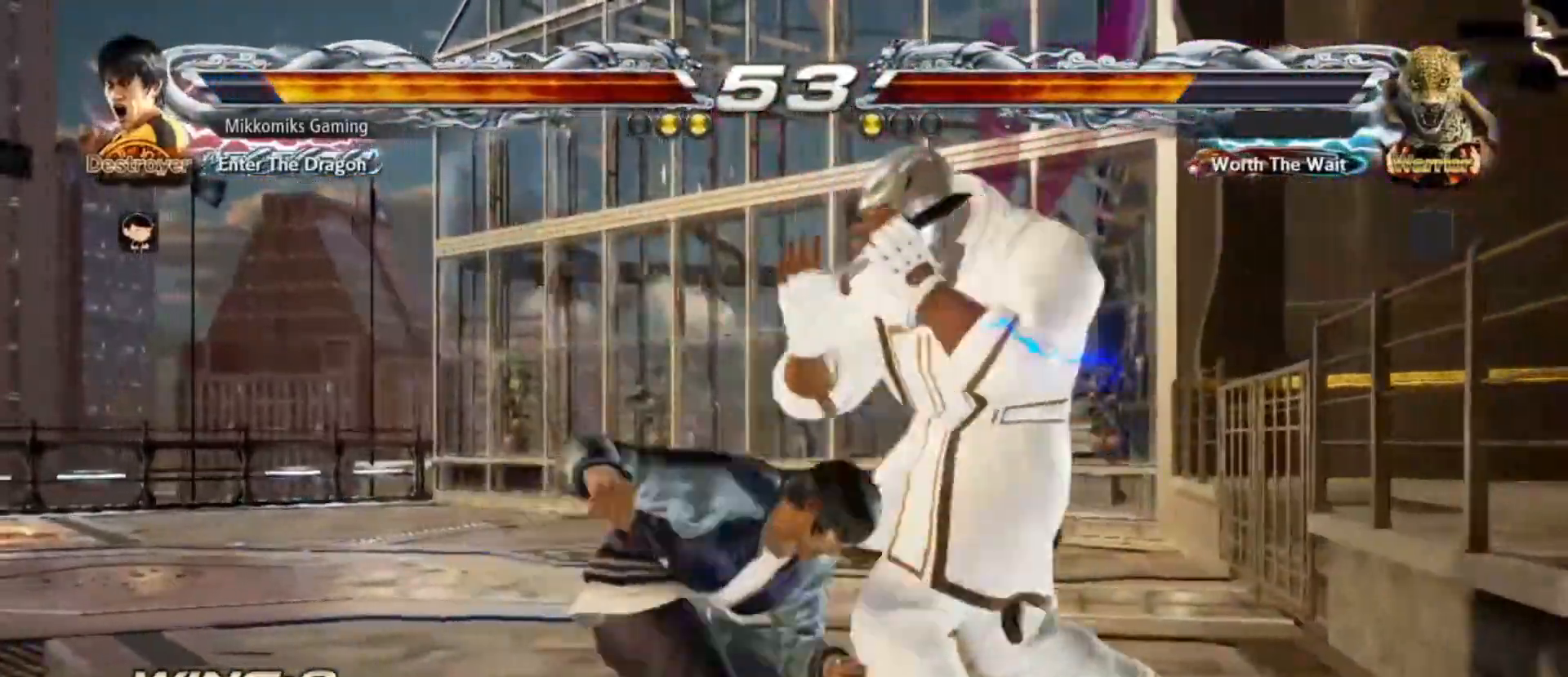
{"dt_ms": 500, "buttons": [], "left_stick": "center", "events": []}
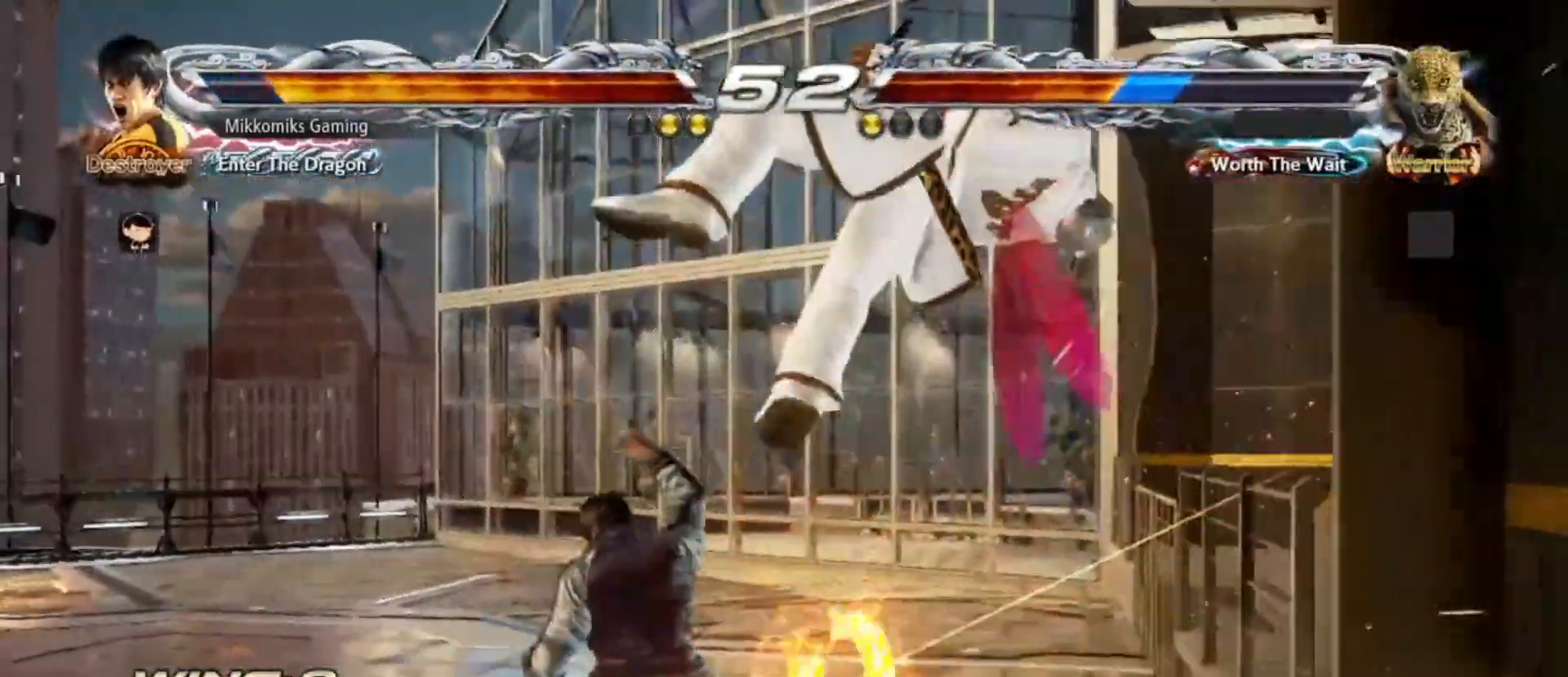
{"dt_ms": 500, "buttons": [], "left_stick": "left", "events": [[250, "CIRCLE", "down"], [350, "CROSS", "down"], [383, "CIRCLE", "up"], [433, "left_stick", "left"], [500, "CROSS", "up"]]}
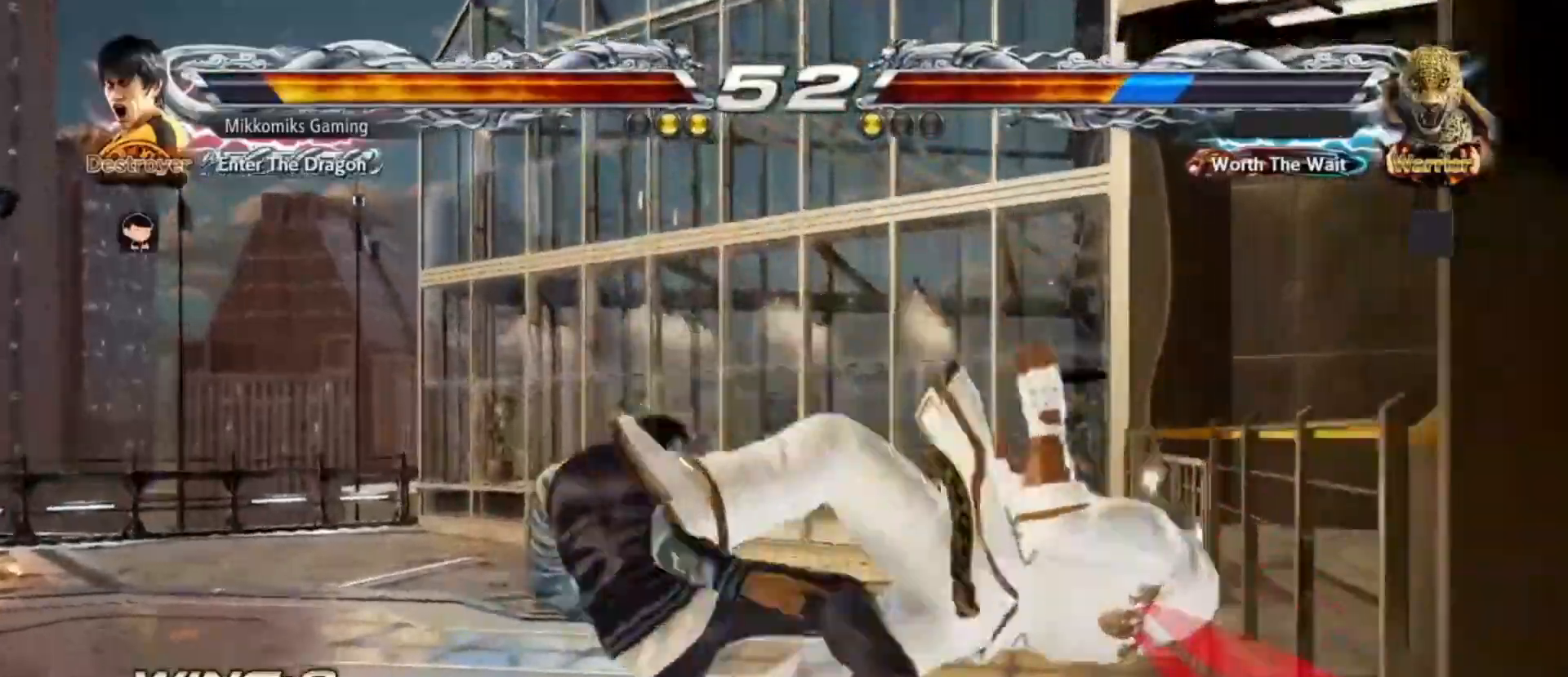
{"dt_ms": 500, "buttons": [], "left_stick": "right", "events": [[117, "left_stick", "right"], [183, "left_stick", "center"], [283, "left_stick", "right"], [383, "left_stick", "center"], [483, "left_stick", "right"]]}